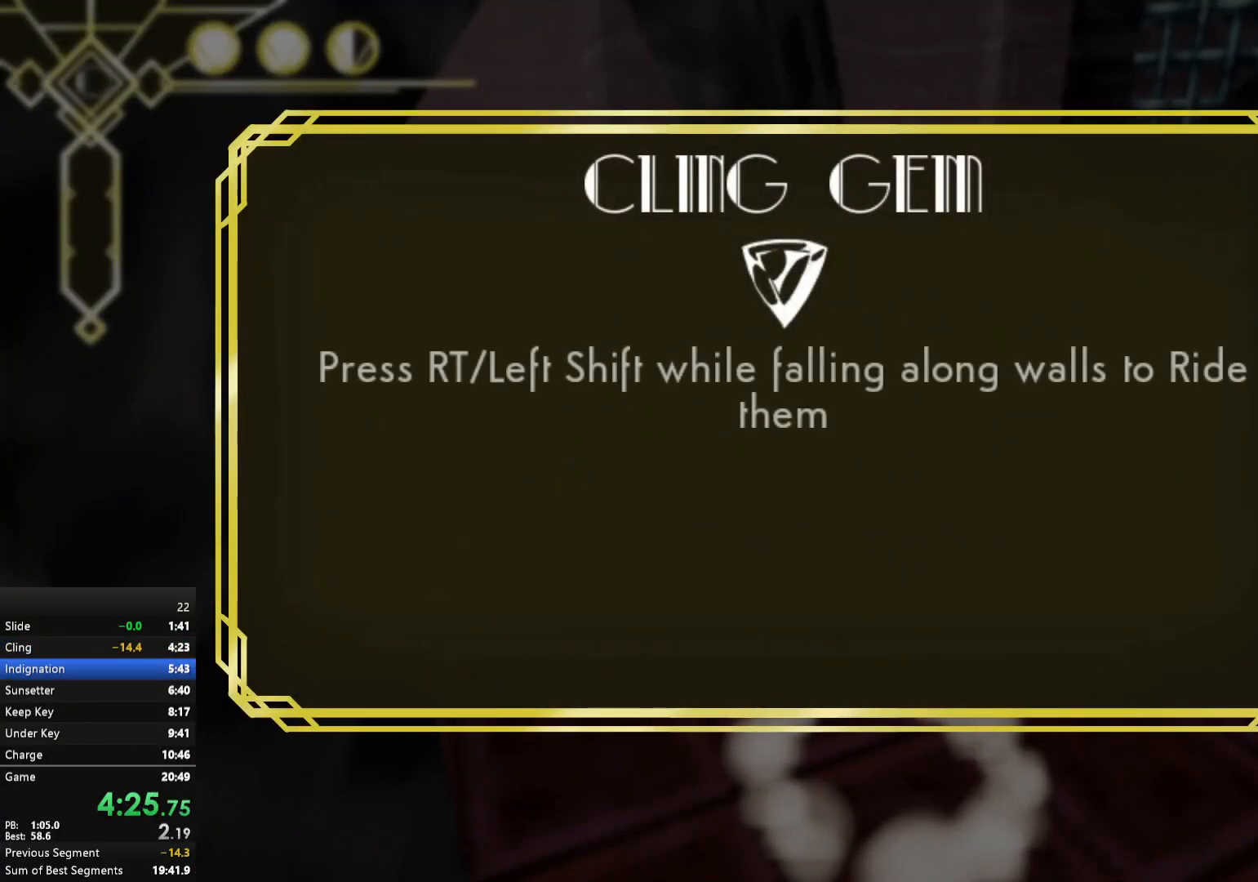
Gameplay with a controller (Xbox layout); each line is a JSON object with the inputs held at the frame after it. "events" lists button and stick changes between this image and that frame as [ms after this image, input, new state], when the widget could be followed in between. Not read: L3.
{"buttons": [], "left_stick": "center", "right_stick": "center", "events": []}
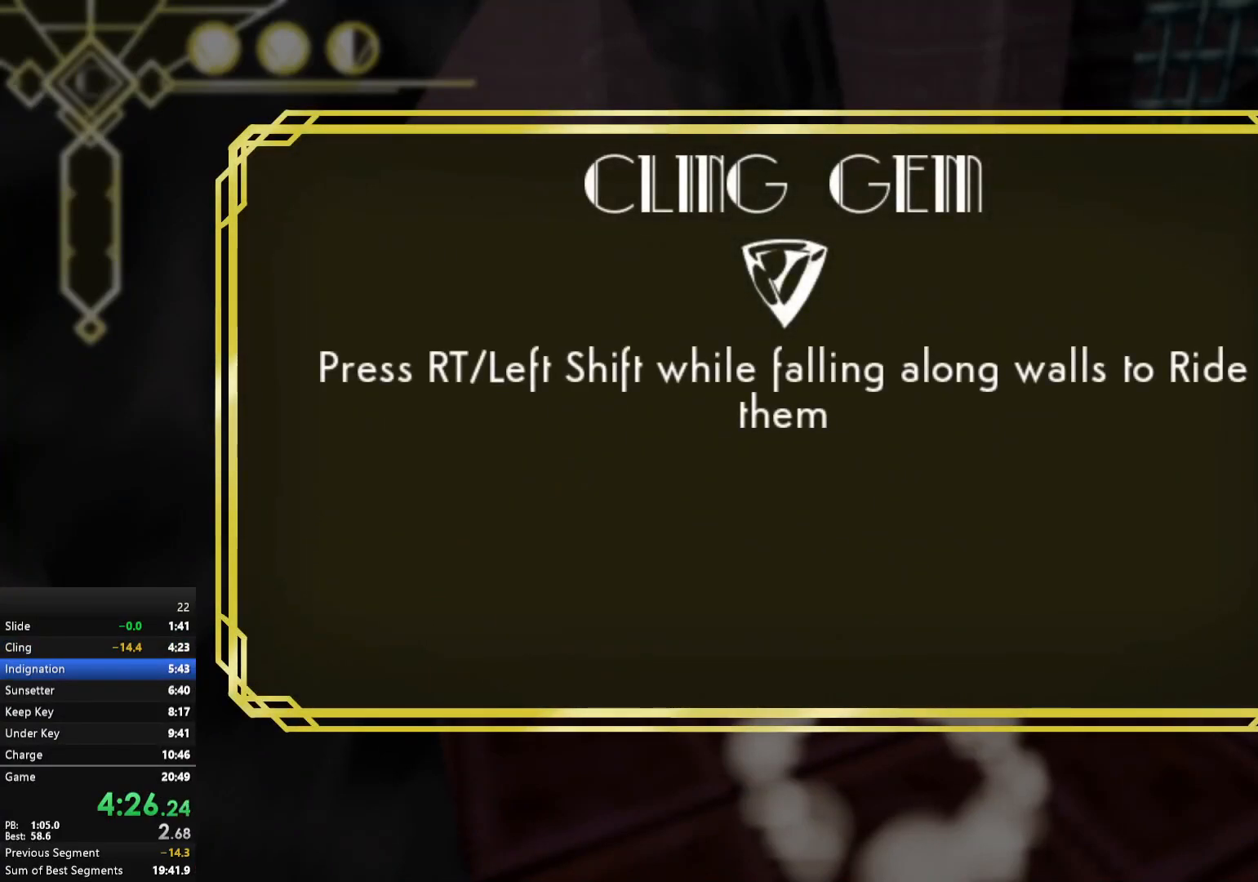
{"buttons": [], "left_stick": "center", "right_stick": "center", "events": []}
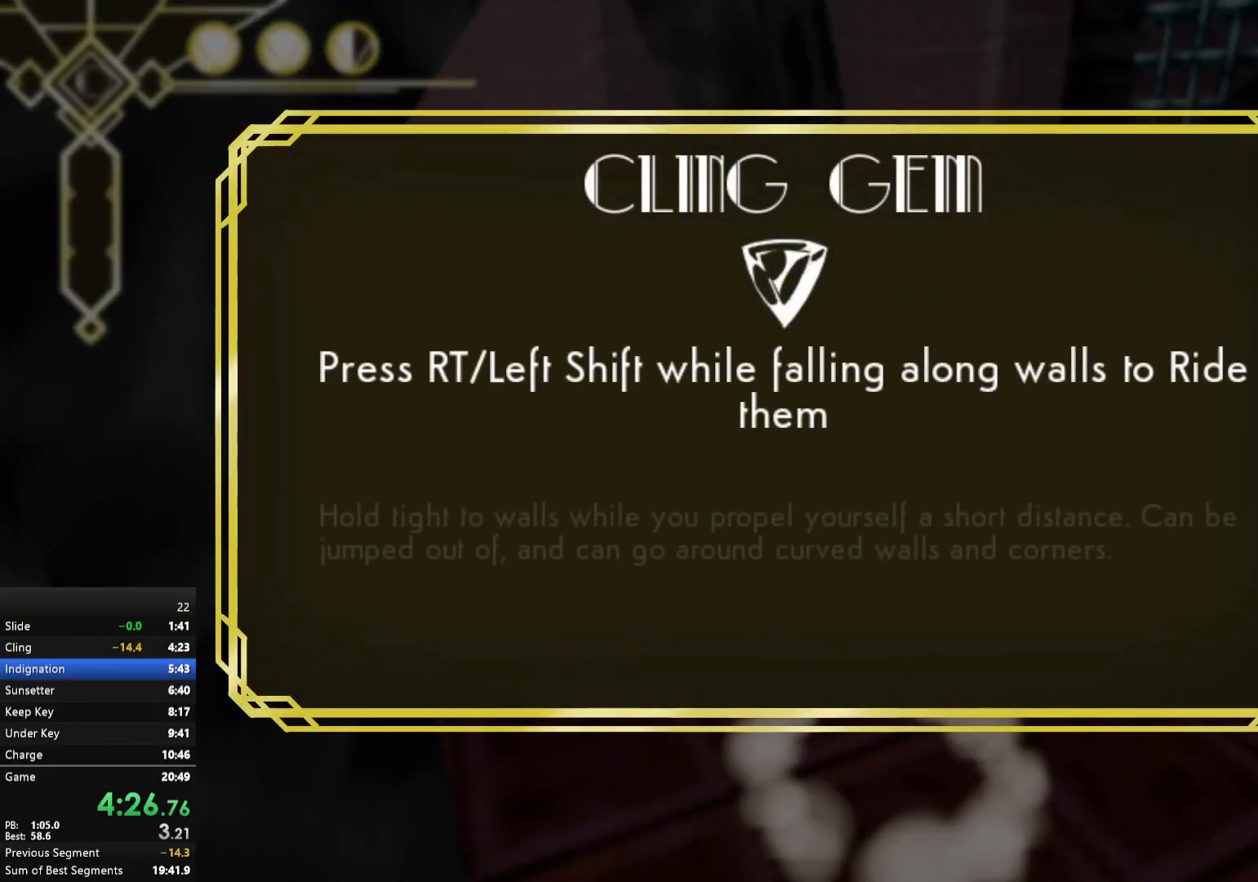
{"buttons": [], "left_stick": "center", "right_stick": "center", "events": []}
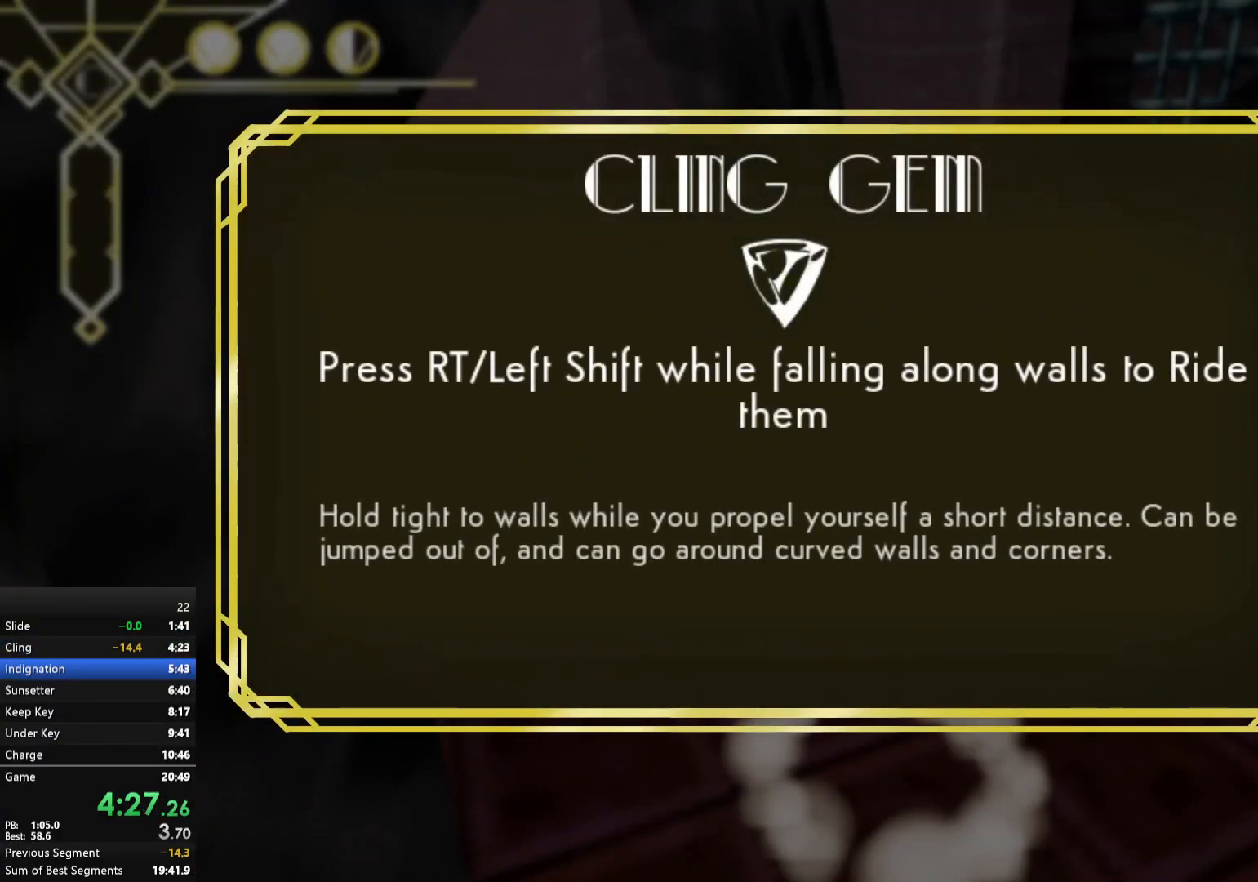
{"buttons": [], "left_stick": "center", "right_stick": "center", "events": []}
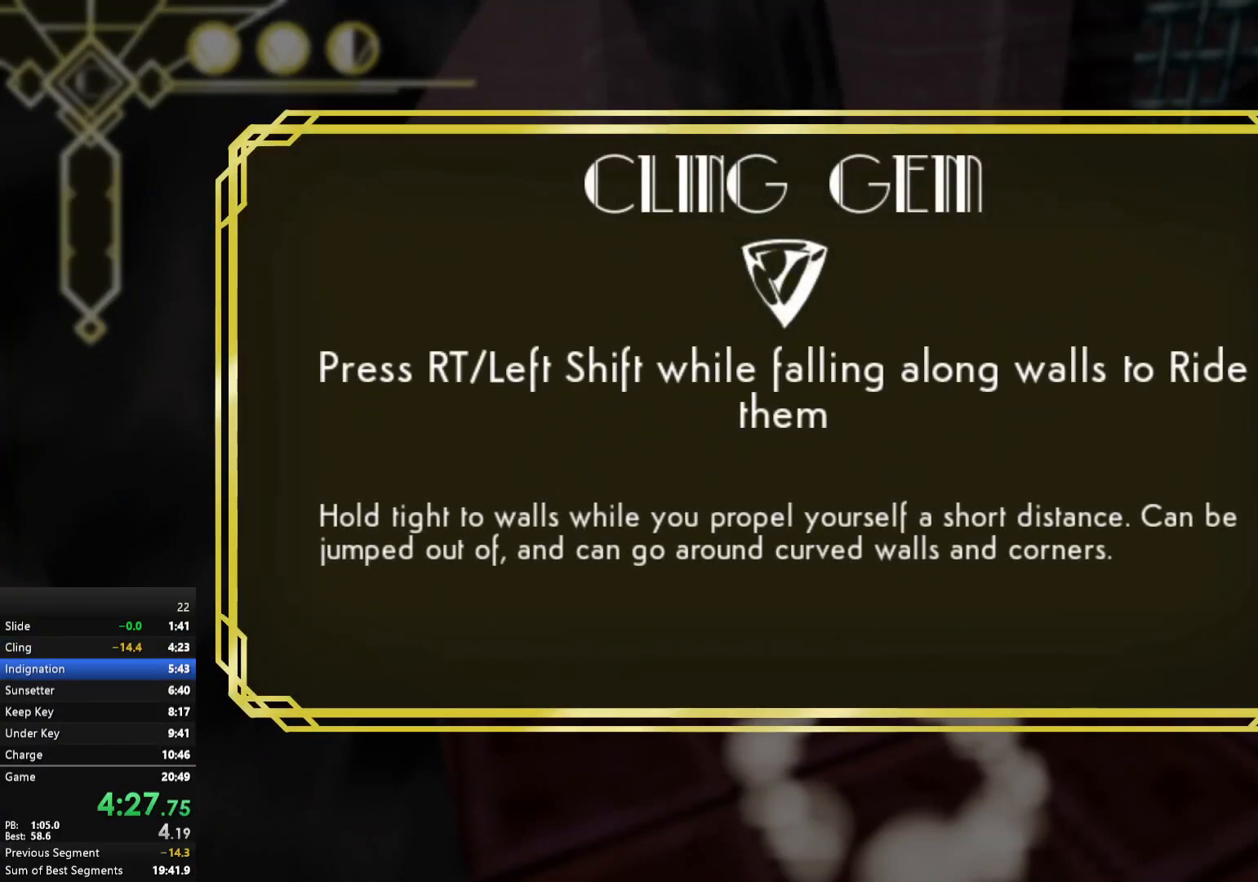
{"buttons": [], "left_stick": "center", "right_stick": "center", "events": []}
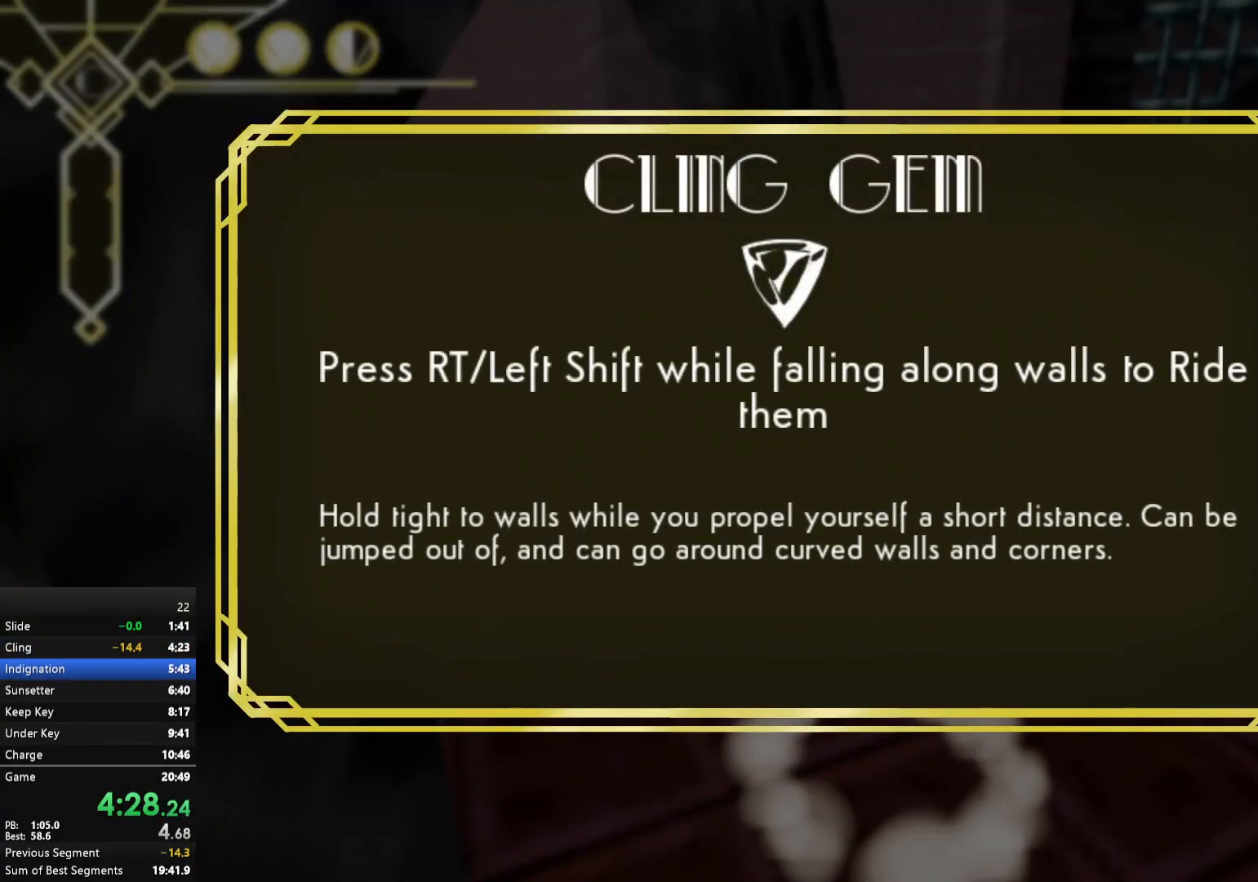
{"buttons": [], "left_stick": "down-left", "right_stick": "center", "events": [[283, "A", "down"], [317, "A", "up"], [400, "A", "down"], [433, "A", "up"], [467, "left_stick", "down-left"]]}
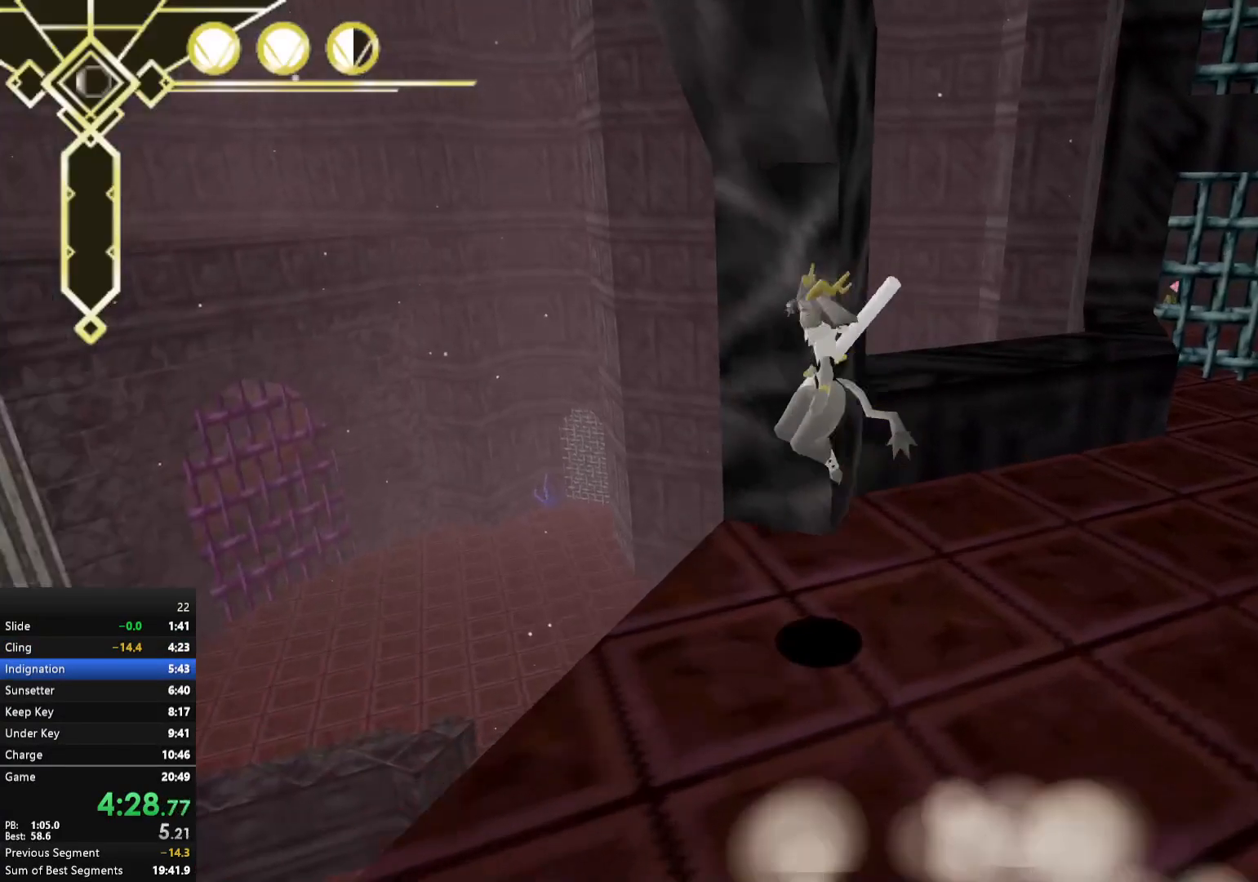
{"buttons": [], "left_stick": "right", "right_stick": "center", "events": [[217, "right_stick", "down-right"], [400, "right_stick", "center"], [433, "left_stick", "right"]]}
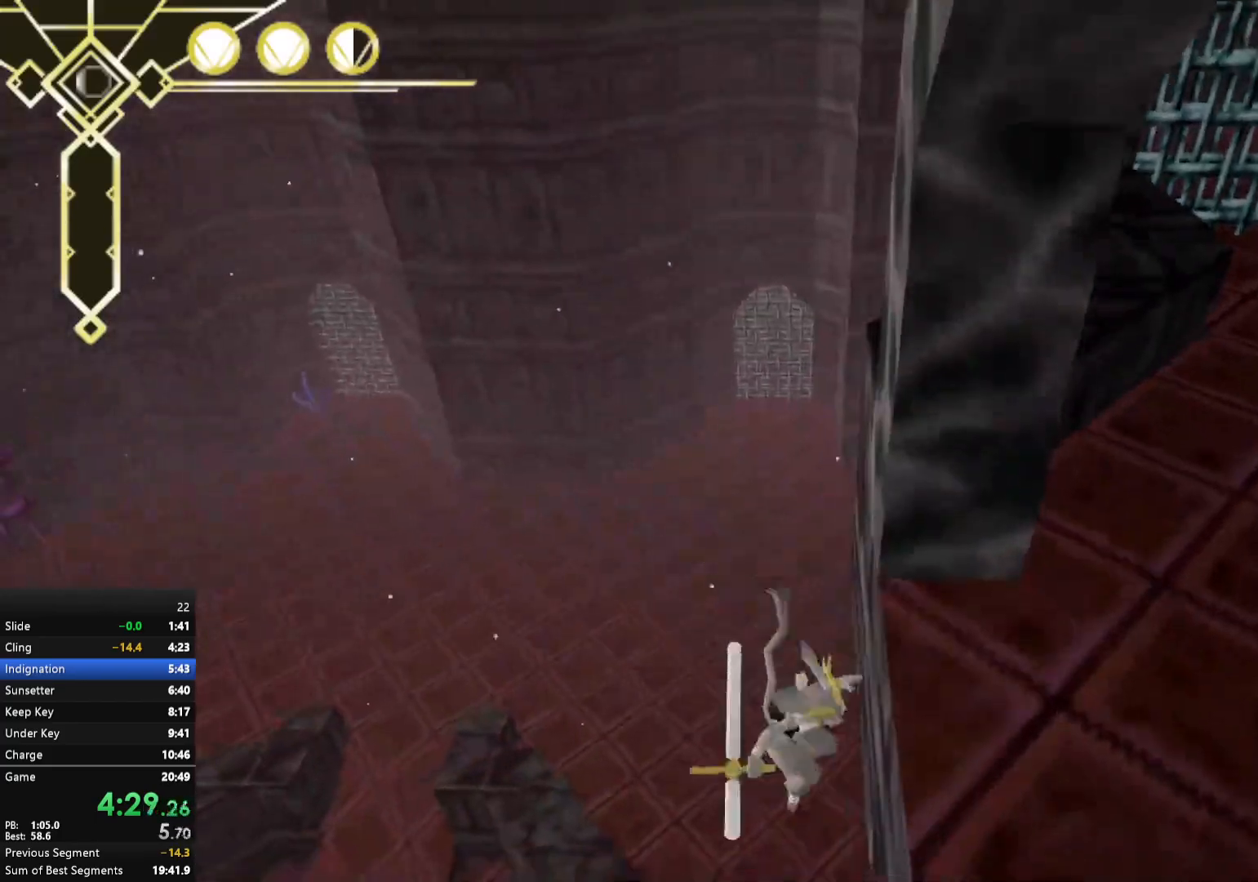
{"buttons": [], "left_stick": "center", "right_stick": "center", "events": [[67, "left_stick", "center"], [83, "right_stick", "down"], [150, "right_stick", "center"], [233, "left_stick", "left"], [367, "right_stick", "down"], [467, "right_stick", "center"], [500, "left_stick", "center"]]}
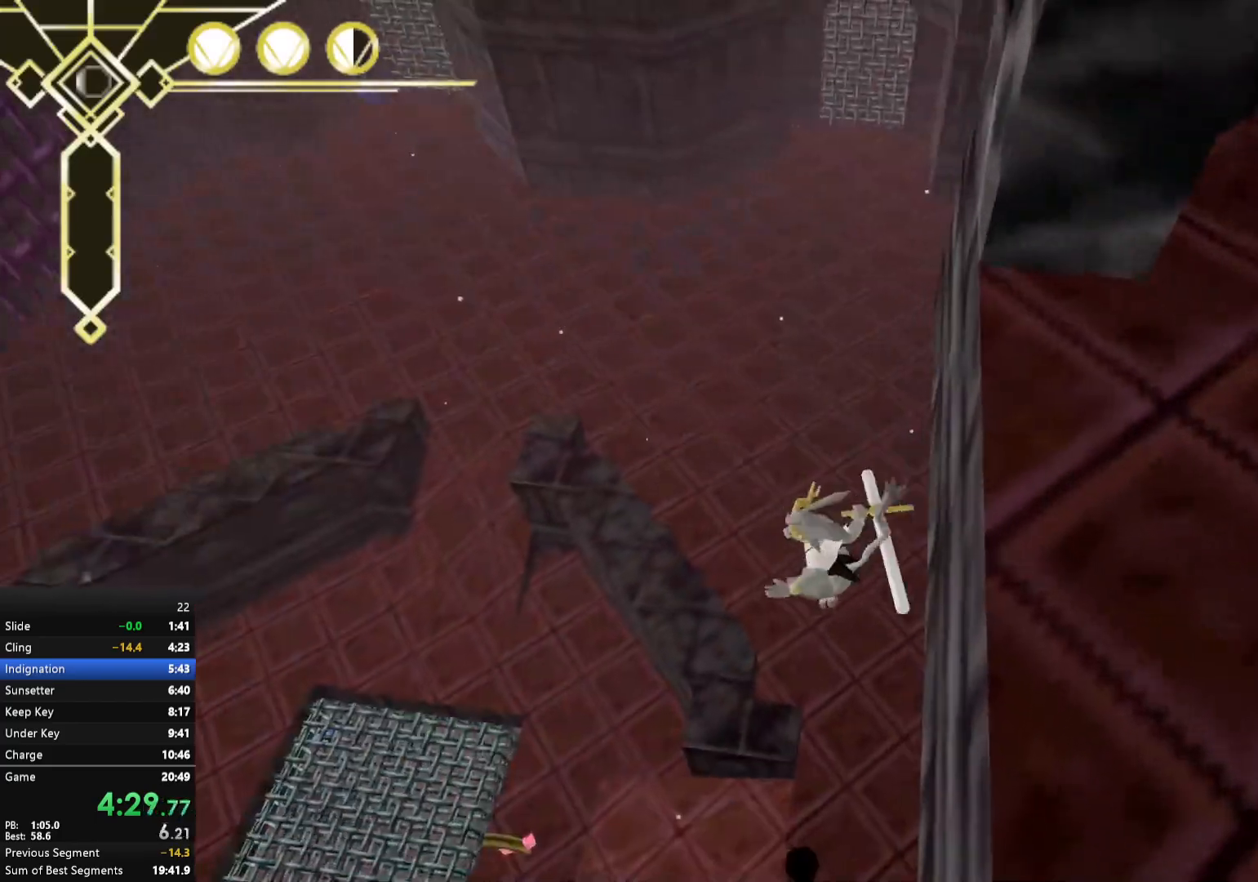
{"buttons": [], "left_stick": "left", "right_stick": "center", "events": [[200, "right_stick", "down-left"], [283, "right_stick", "center"], [333, "left_stick", "left"]]}
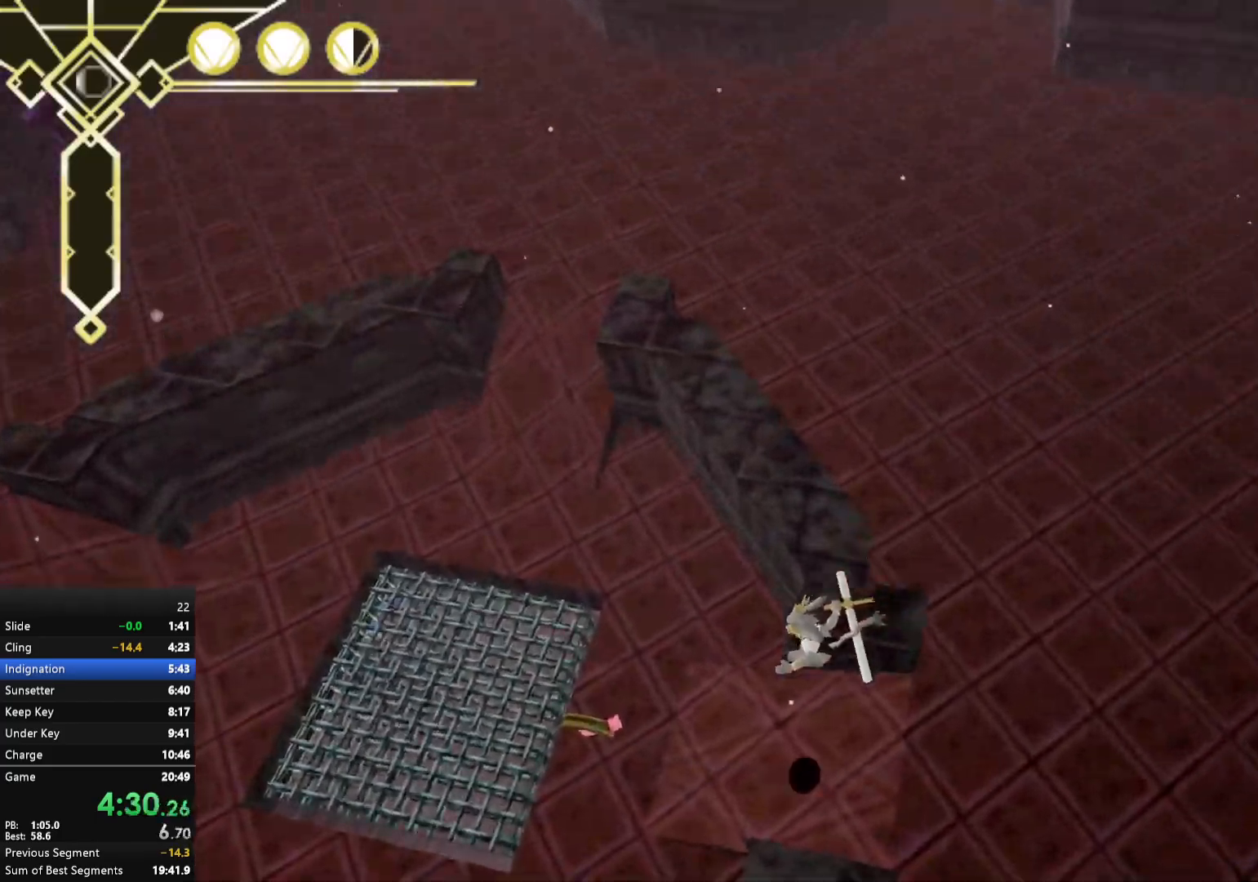
{"buttons": [], "left_stick": "up-left", "right_stick": "center", "events": [[50, "right_stick", "left"], [150, "right_stick", "up-left"], [267, "left_stick", "up-left"], [267, "right_stick", "center"]]}
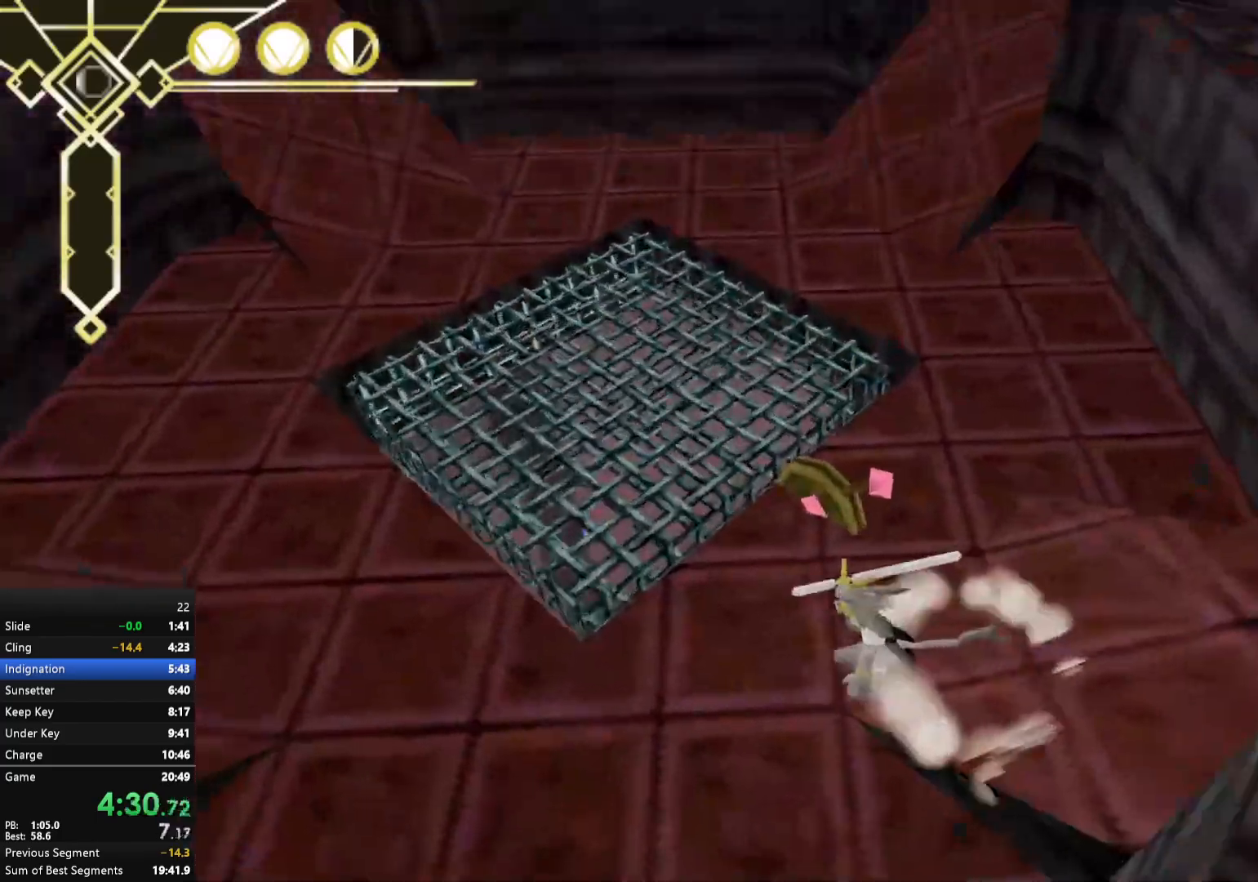
{"buttons": [], "left_stick": "up", "right_stick": "up-left", "events": [[33, "X", "down"], [100, "X", "up"], [333, "right_stick", "up-left"], [400, "left_stick", "up"]]}
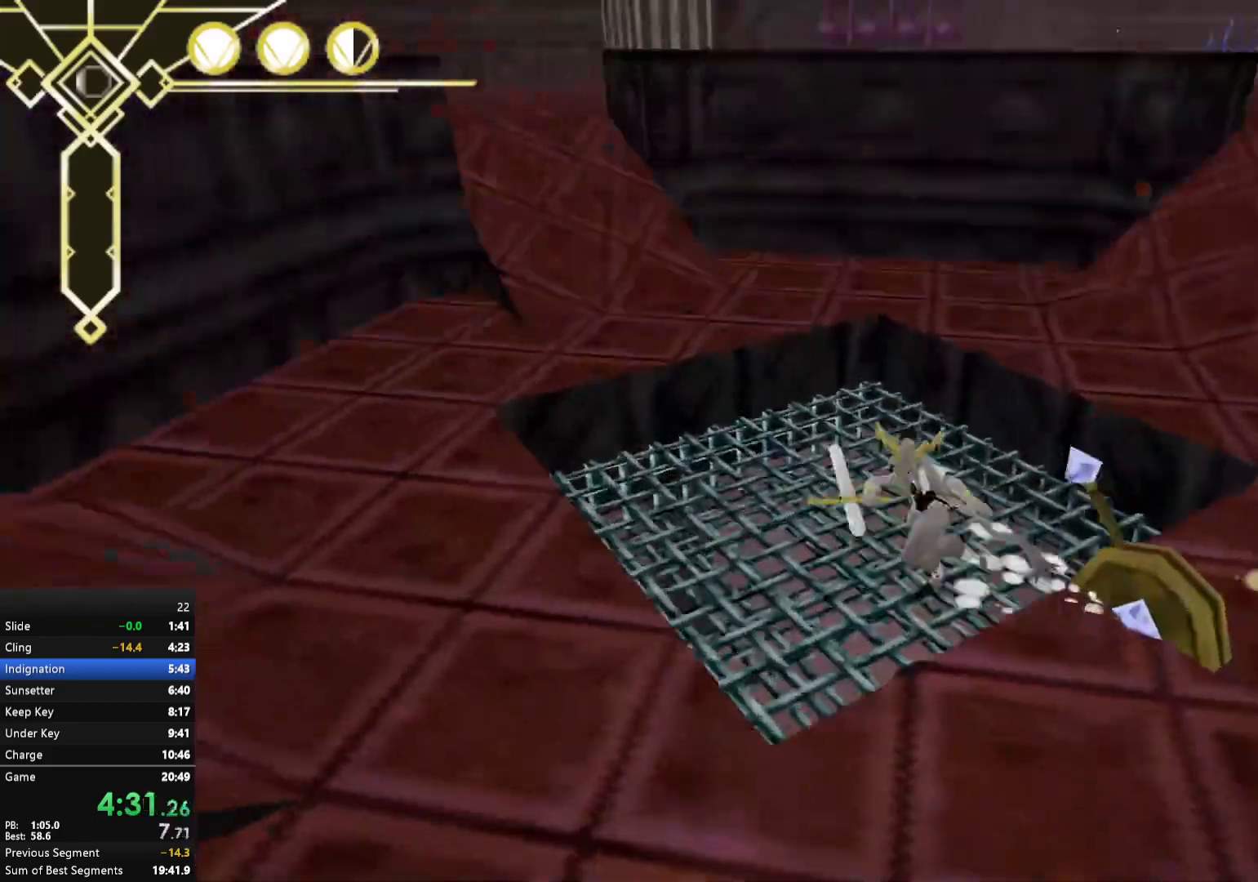
{"buttons": [], "left_stick": "up-left", "right_stick": "left", "events": [[17, "right_stick", "center"], [367, "left_stick", "up-left"], [483, "right_stick", "left"]]}
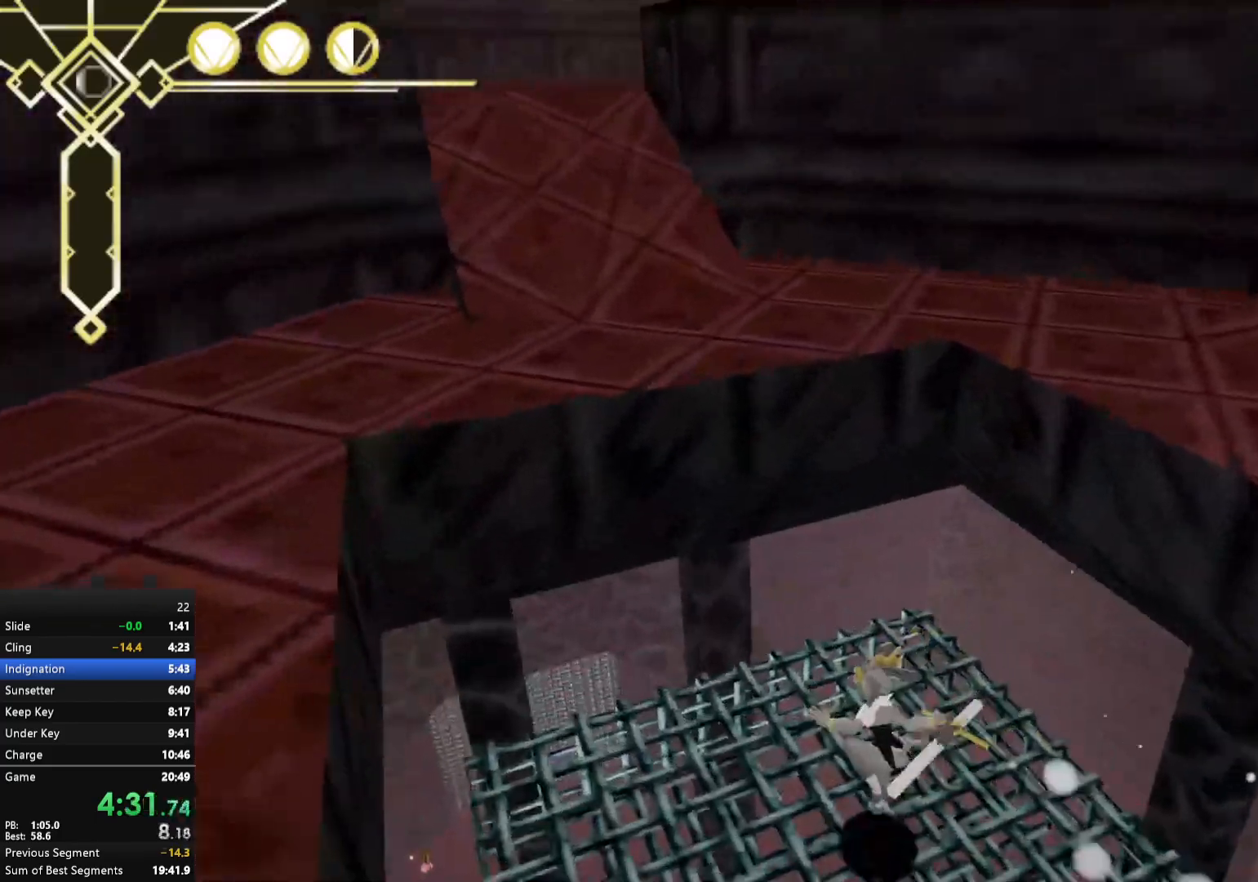
{"buttons": [], "left_stick": "up", "right_stick": "center", "events": [[67, "right_stick", "center"], [100, "left_stick", "up"], [150, "L2", "down"], [283, "L2", "up"], [283, "left_stick", "up-left"], [433, "left_stick", "up"]]}
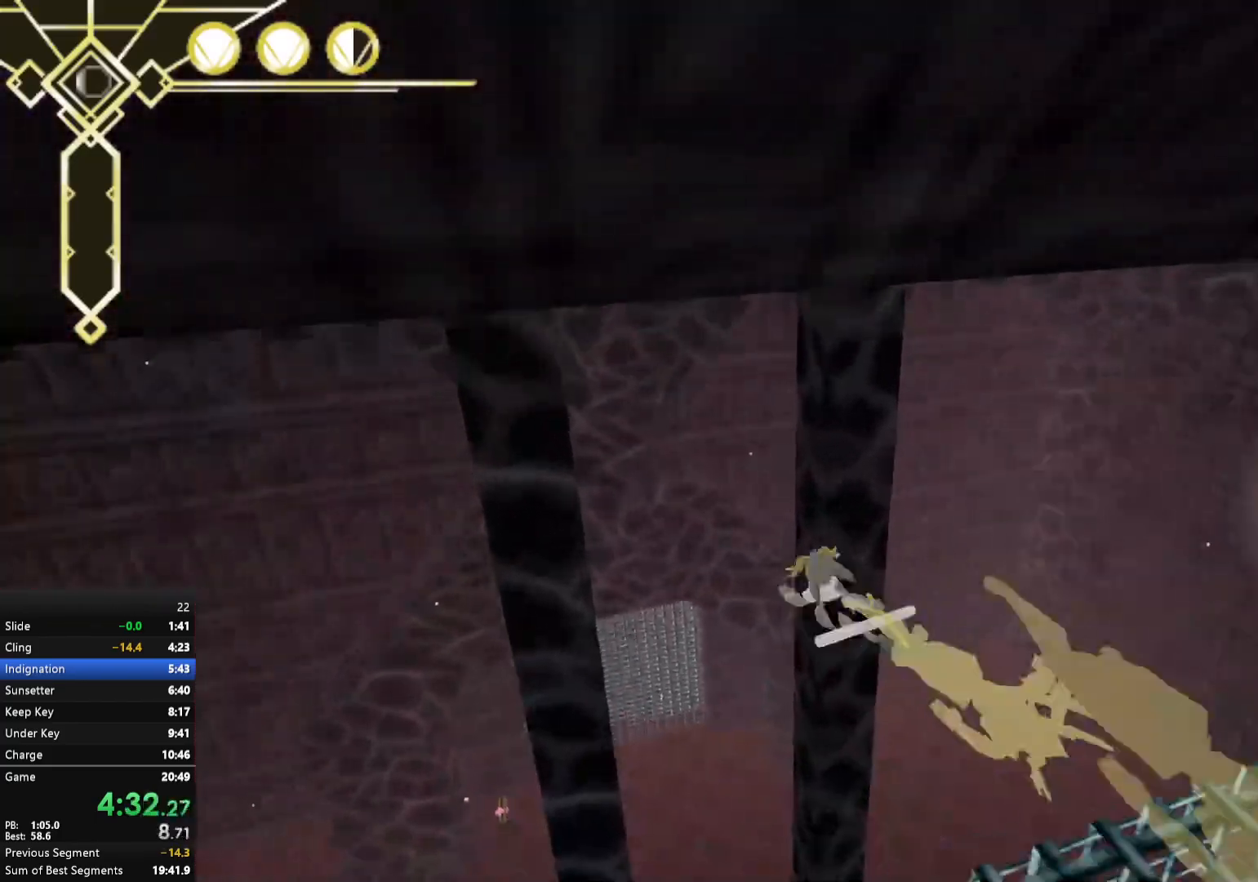
{"buttons": [], "left_stick": "up-left", "right_stick": "center", "events": [[33, "left_stick", "up-left"], [233, "right_stick", "left"], [383, "right_stick", "center"]]}
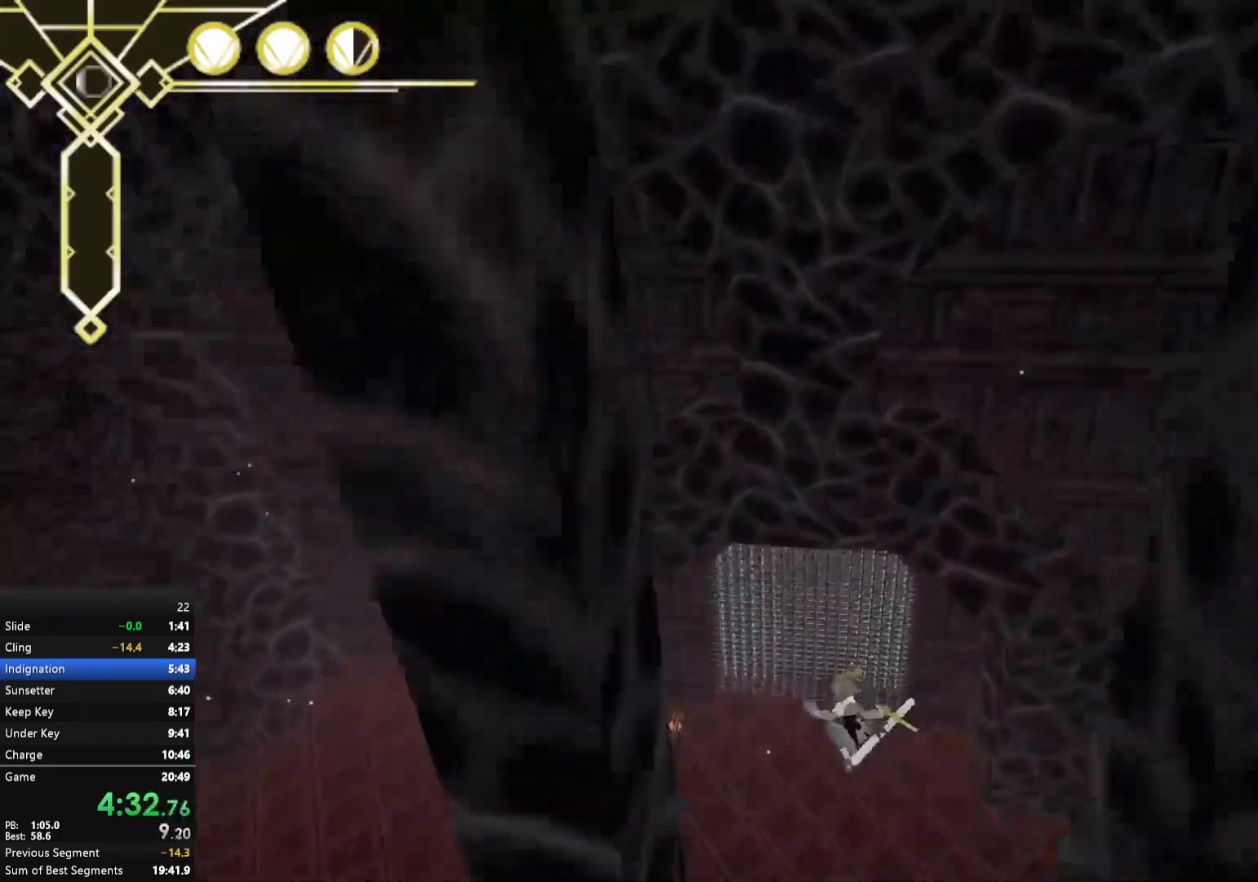
{"buttons": [], "left_stick": "up-left", "right_stick": "center", "events": []}
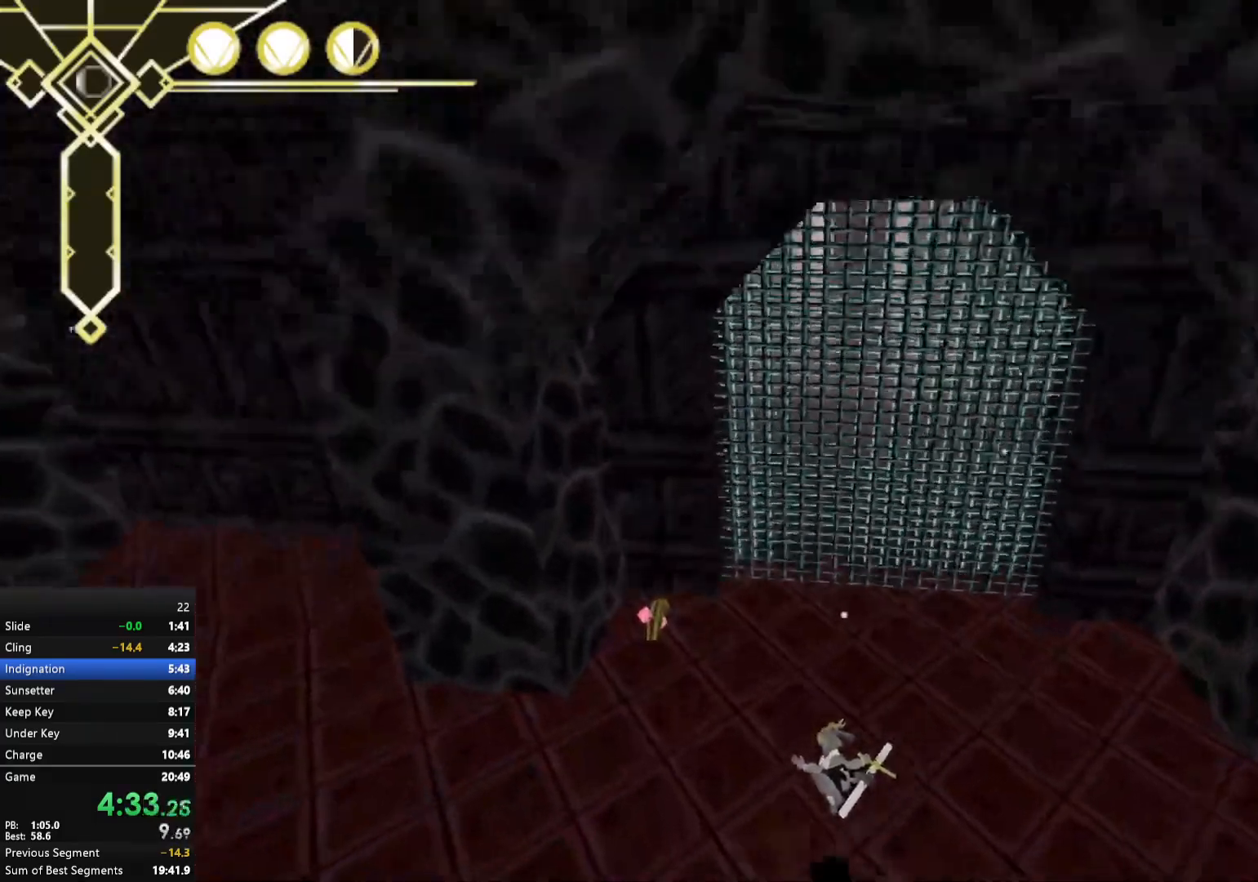
{"buttons": [], "left_stick": "down-right", "right_stick": "center", "events": [[33, "A", "down"], [100, "A", "up"], [300, "left_stick", "center"], [367, "X", "down"], [417, "X", "up"], [450, "left_stick", "down-right"]]}
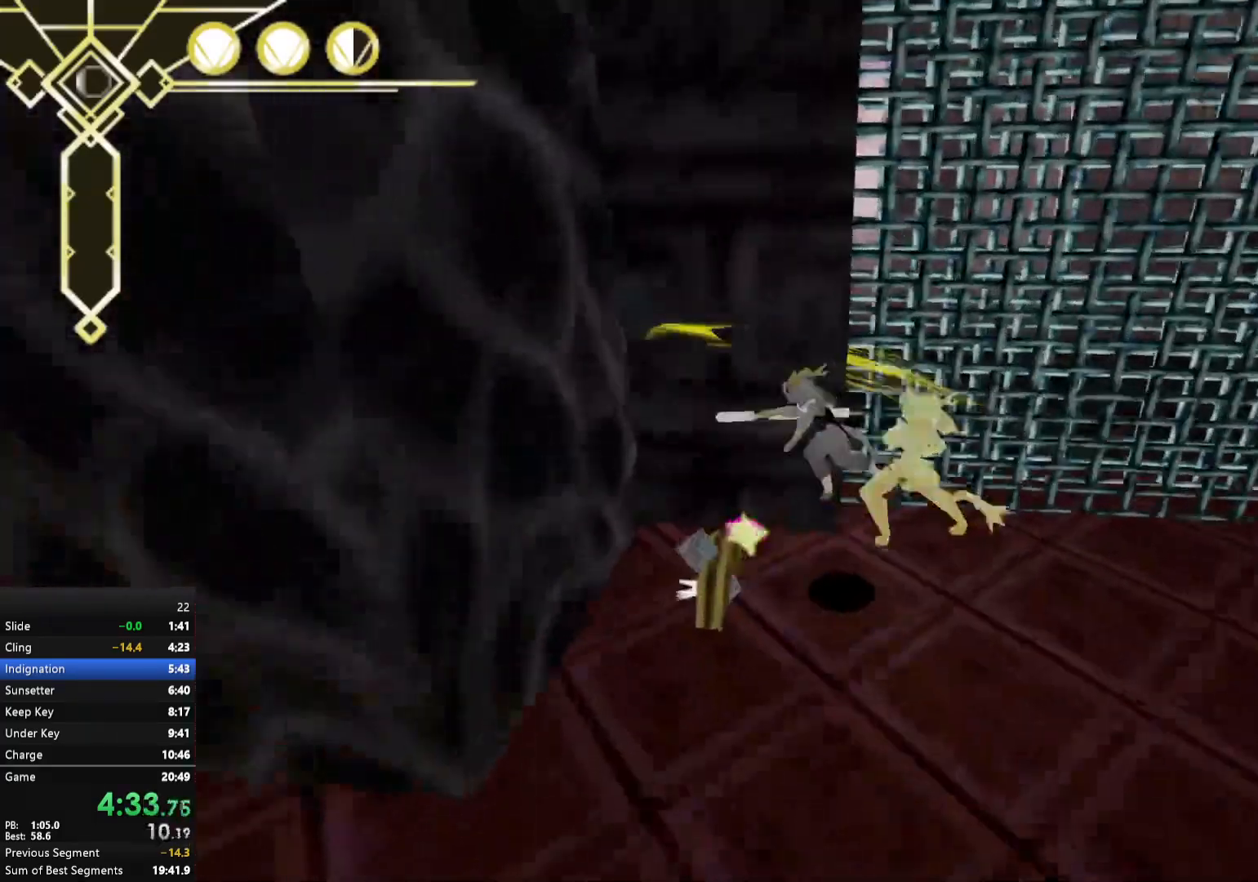
{"buttons": [], "left_stick": "right", "right_stick": "center", "events": [[100, "left_stick", "right"], [217, "right_stick", "up-right"], [317, "right_stick", "center"]]}
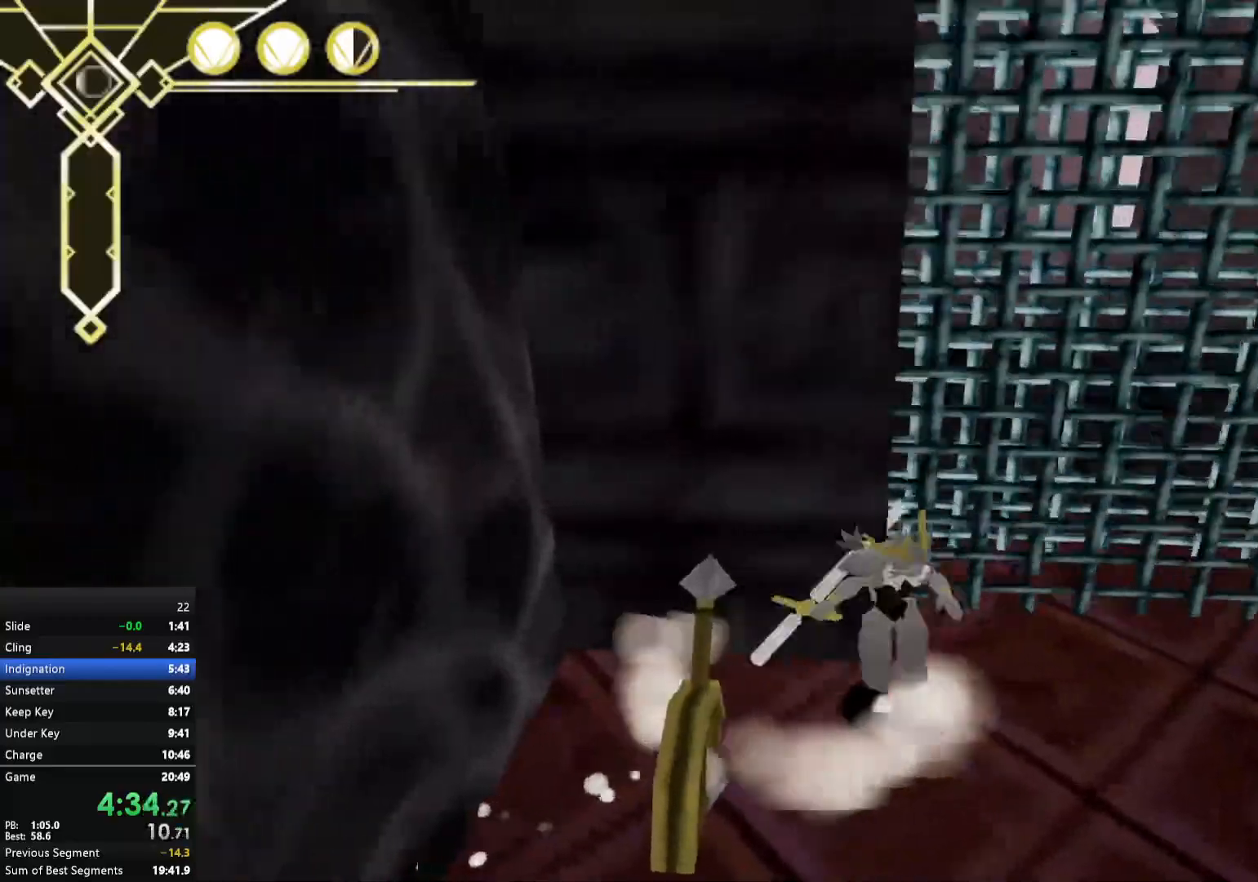
{"buttons": [], "left_stick": "center", "right_stick": "center", "events": [[383, "left_stick", "center"]]}
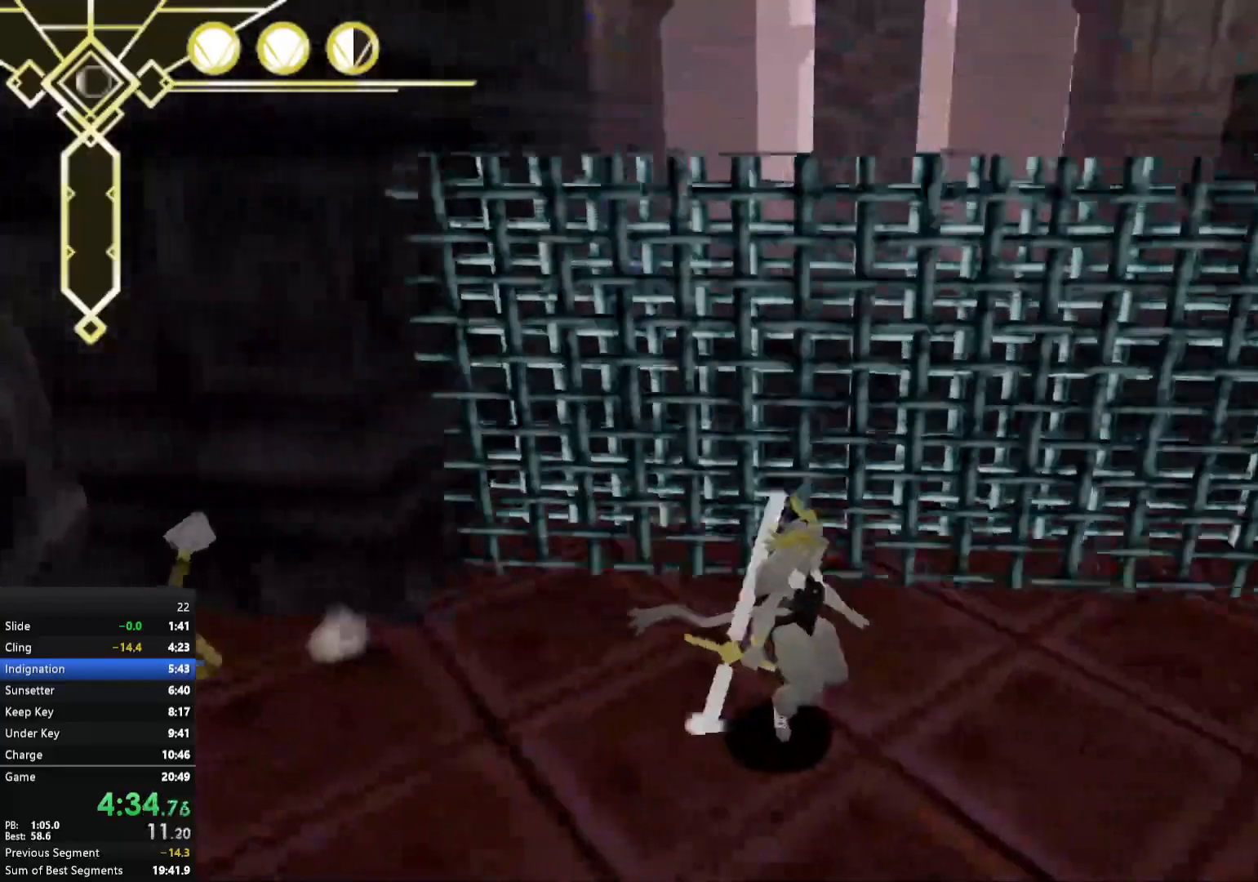
{"buttons": ["L2"], "left_stick": "up", "right_stick": "center", "events": [[50, "left_stick", "up-left"], [83, "right_stick", "up-left"], [233, "right_stick", "center"], [317, "left_stick", "up"], [367, "L2", "down"]]}
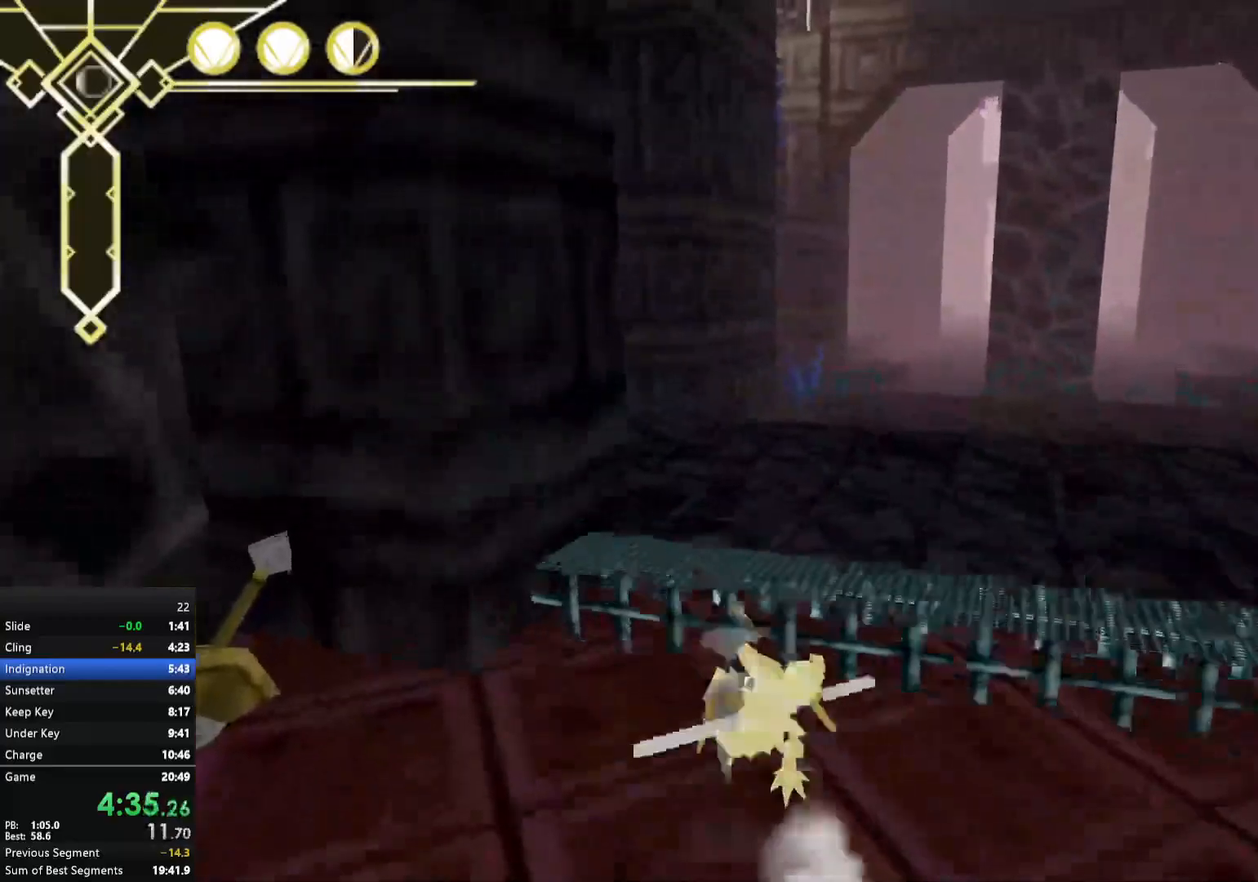
{"buttons": [], "left_stick": "up", "right_stick": "center", "events": [[100, "L2", "up"], [167, "A", "down"], [267, "A", "up"], [283, "L2", "down"], [400, "L2", "up"]]}
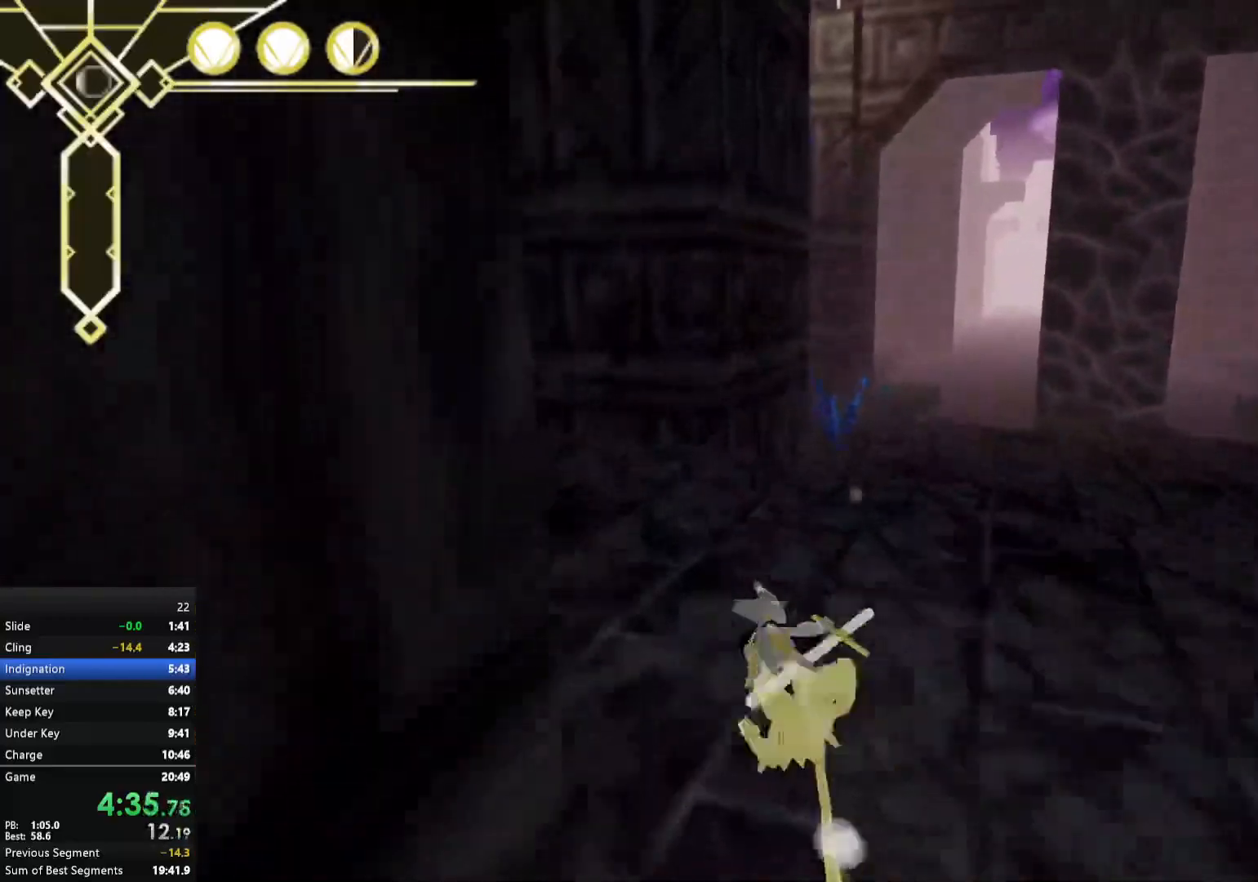
{"buttons": [], "left_stick": "up", "right_stick": "center", "events": [[117, "A", "down"], [200, "A", "up"], [317, "L2", "down"], [333, "right_stick", "right"], [417, "L2", "up"], [433, "right_stick", "center"]]}
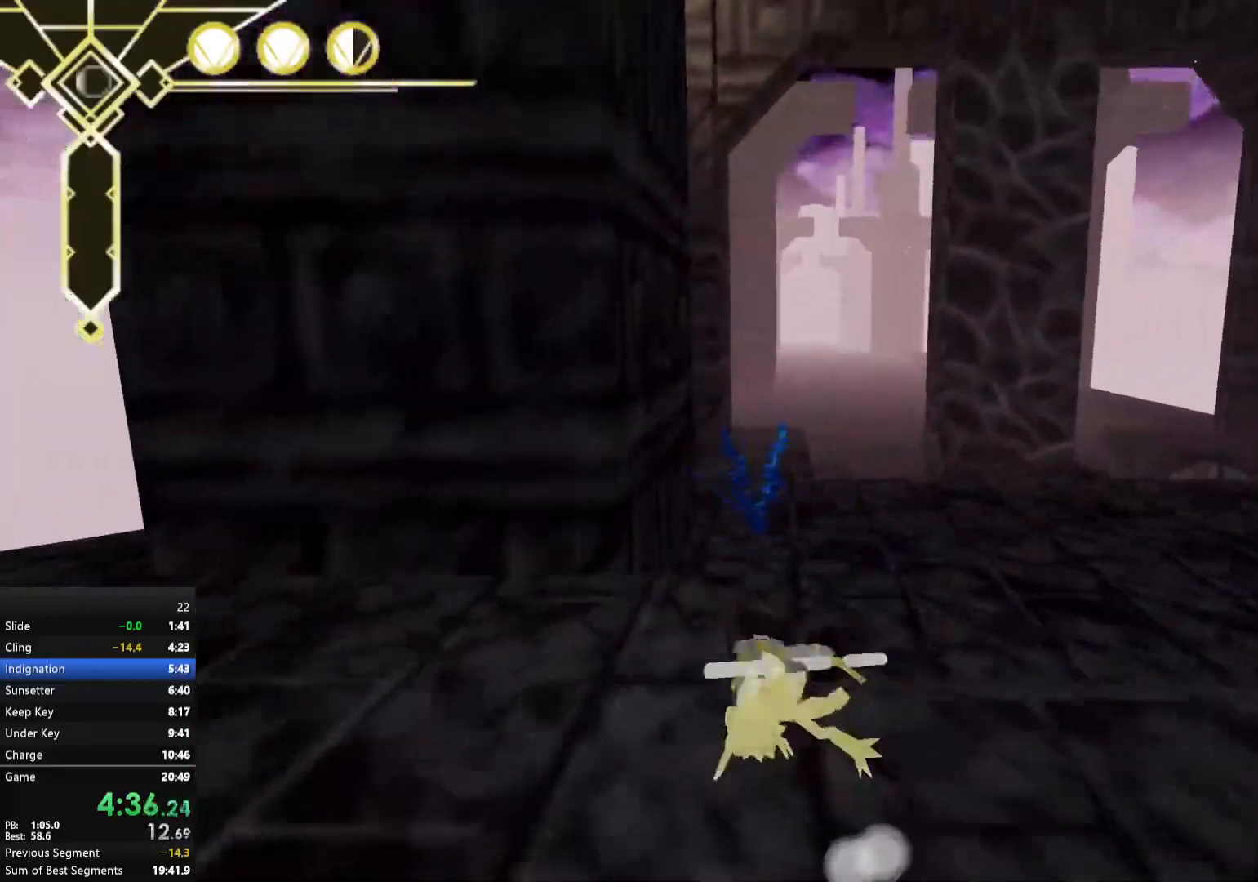
{"buttons": [], "left_stick": "up", "right_stick": "center", "events": [[150, "A", "down"], [233, "A", "up"], [250, "L2", "down"], [367, "L2", "up"]]}
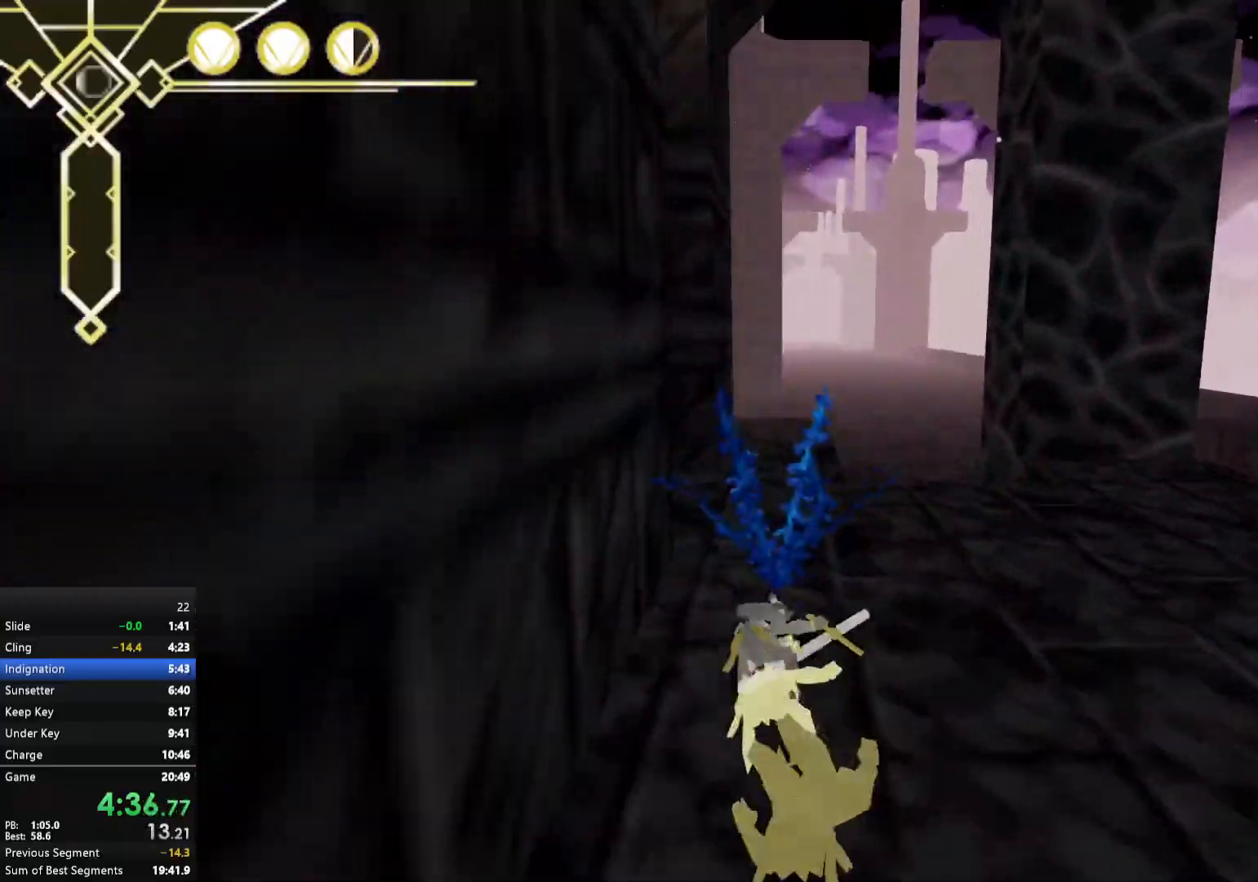
{"buttons": ["A"], "left_stick": "up", "right_stick": "center", "events": [[67, "A", "down"], [150, "A", "up"], [150, "L2", "down"], [300, "L2", "up"], [450, "A", "down"]]}
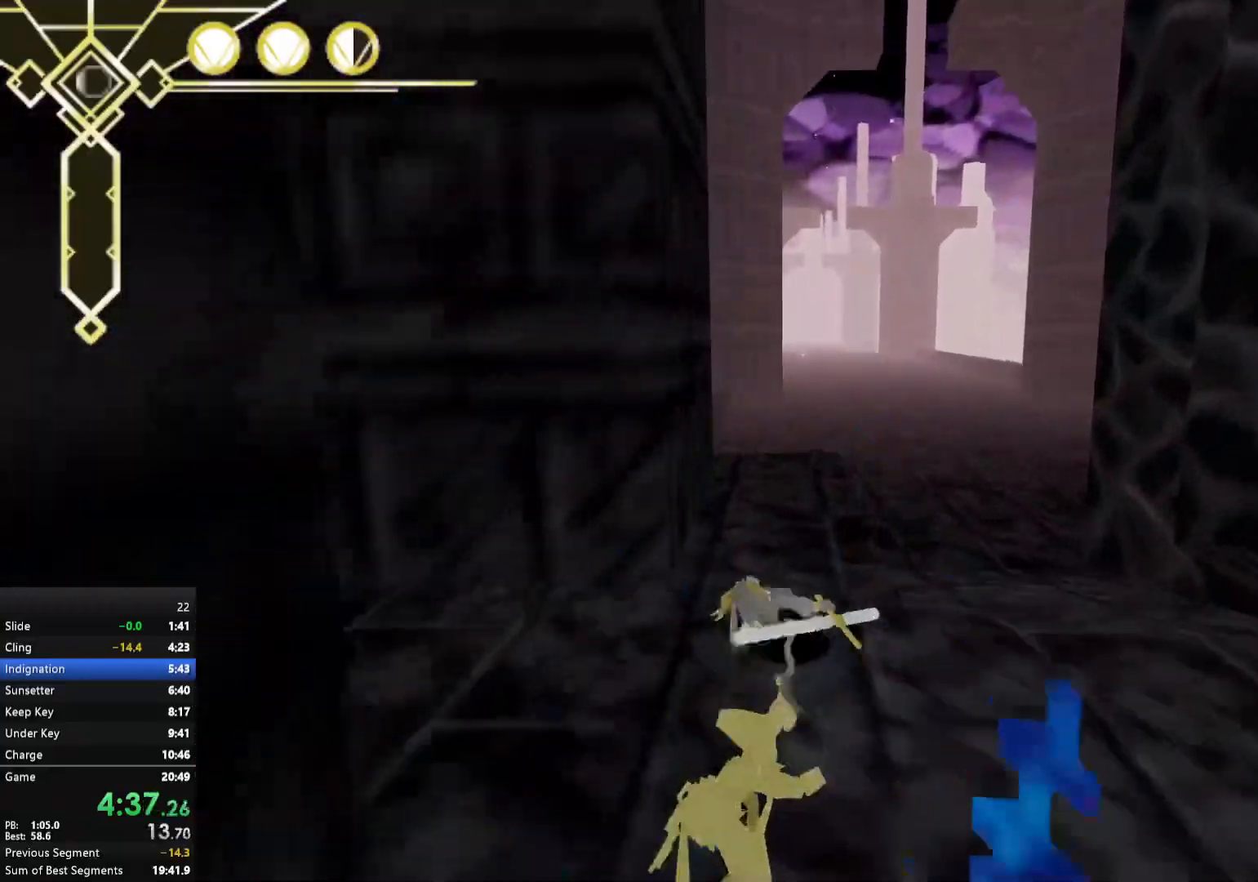
{"buttons": [], "left_stick": "up", "right_stick": "center", "events": [[33, "A", "up"]]}
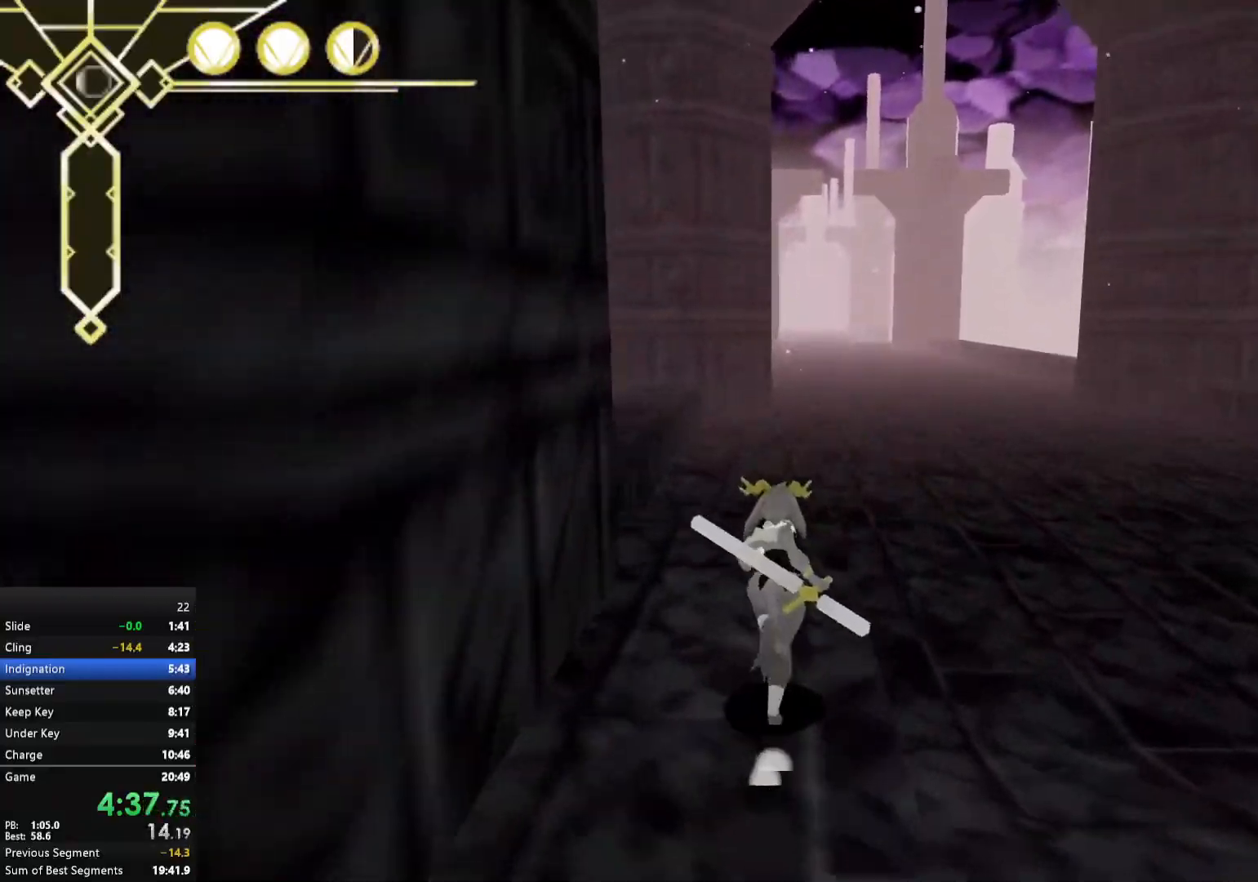
{"buttons": ["L2"], "left_stick": "up", "right_stick": "center", "events": [[17, "right_stick", "down"], [117, "right_stick", "center"], [383, "L2", "down"]]}
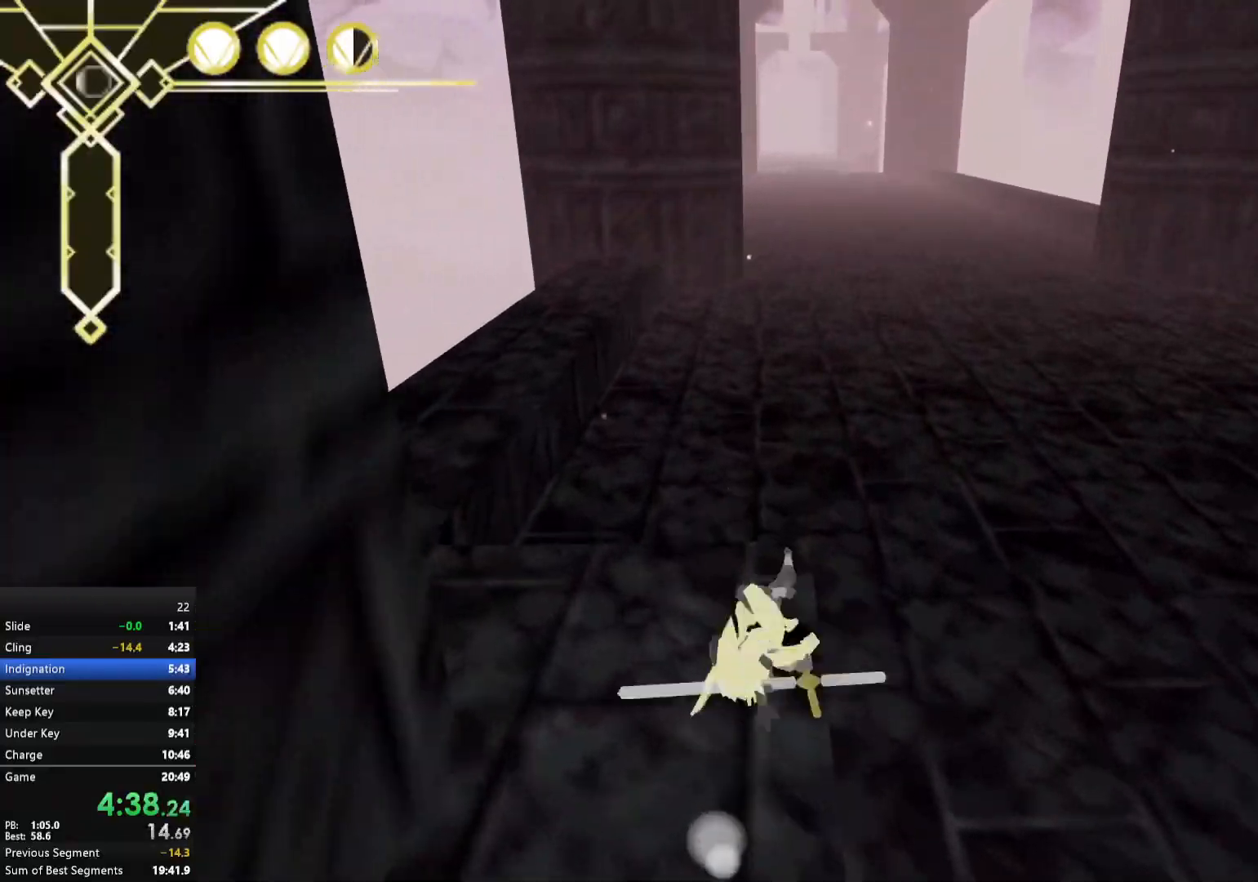
{"buttons": ["A"], "left_stick": "up", "right_stick": "center", "events": [[17, "L2", "up"], [383, "A", "down"]]}
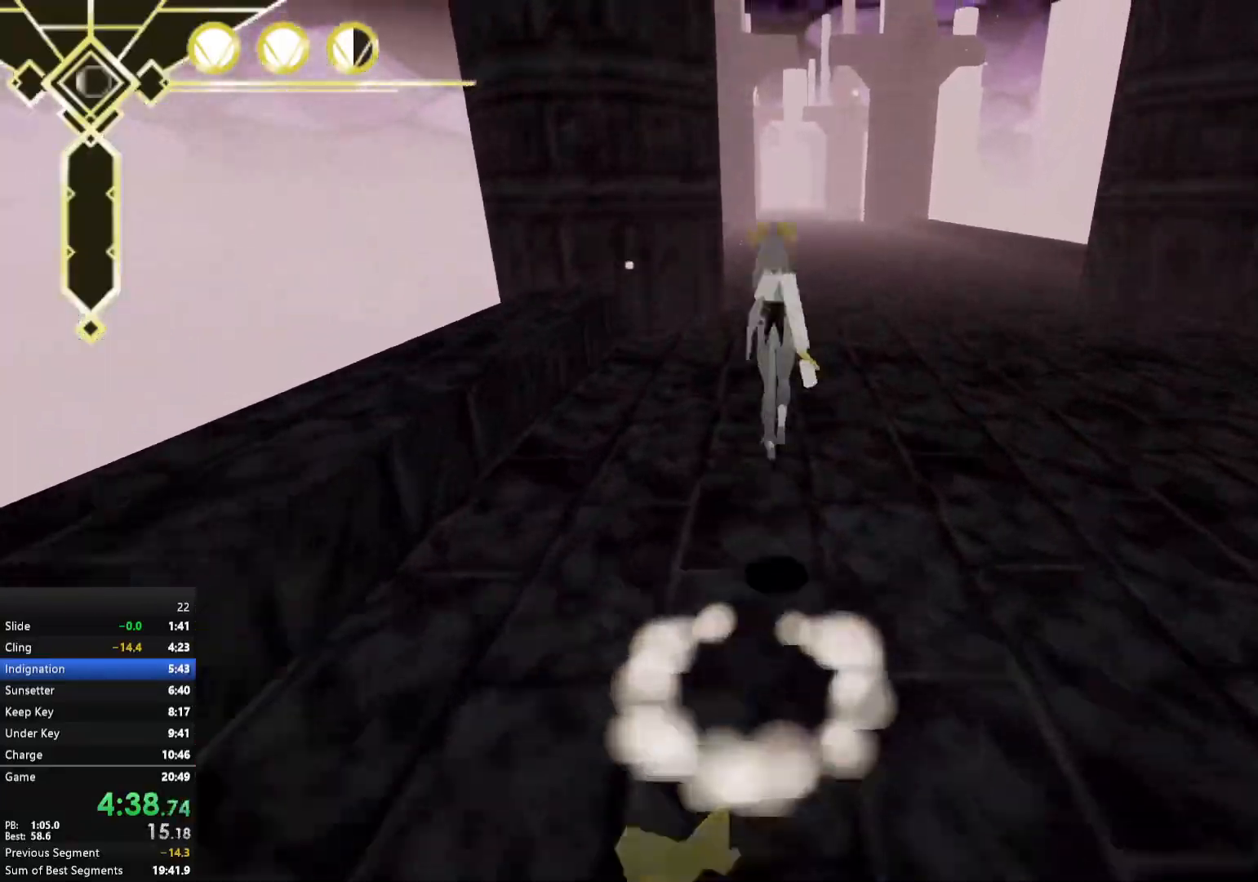
{"buttons": ["A"], "left_stick": "up", "right_stick": "center", "events": []}
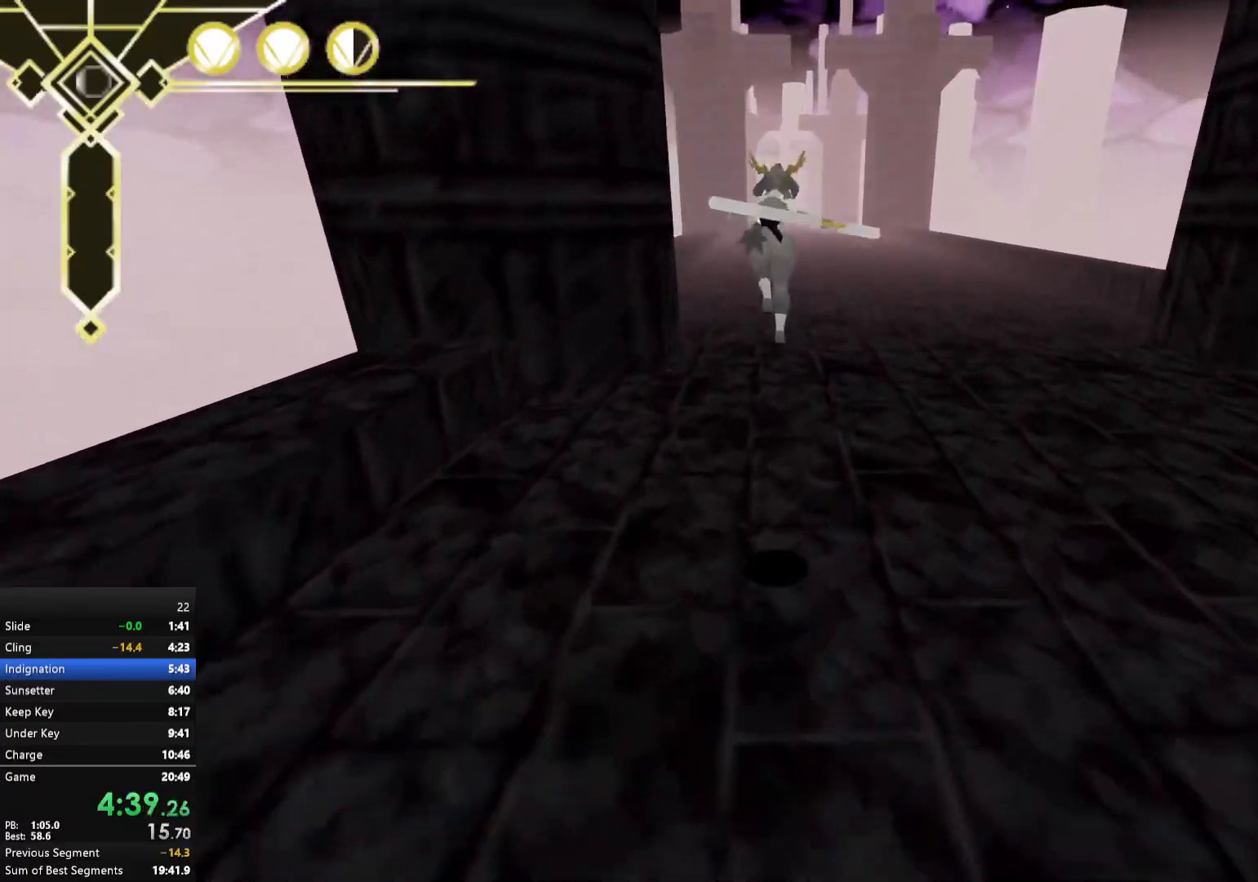
{"buttons": ["A"], "left_stick": "up", "right_stick": "center", "events": [[167, "A", "up"], [300, "A", "down"]]}
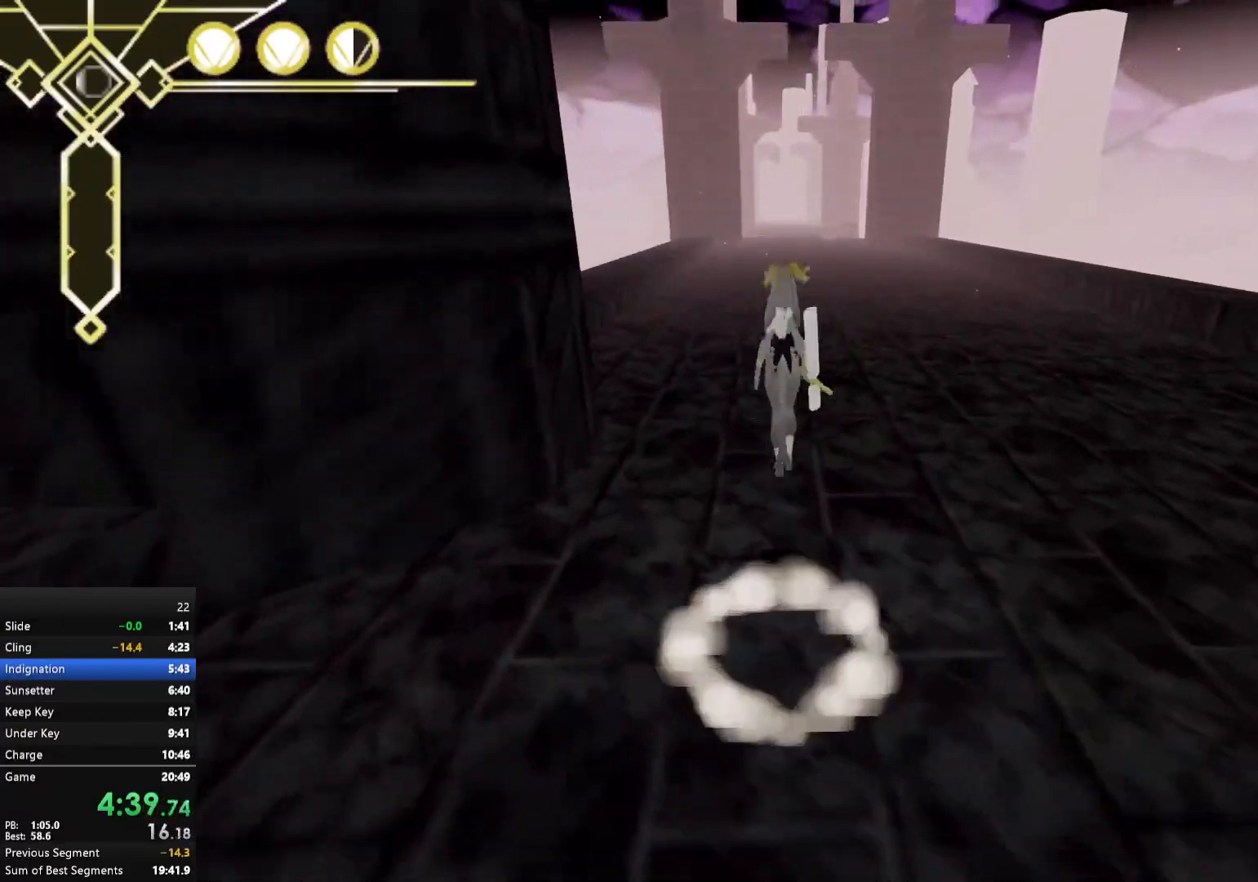
{"buttons": ["A"], "left_stick": "up", "right_stick": "center", "events": []}
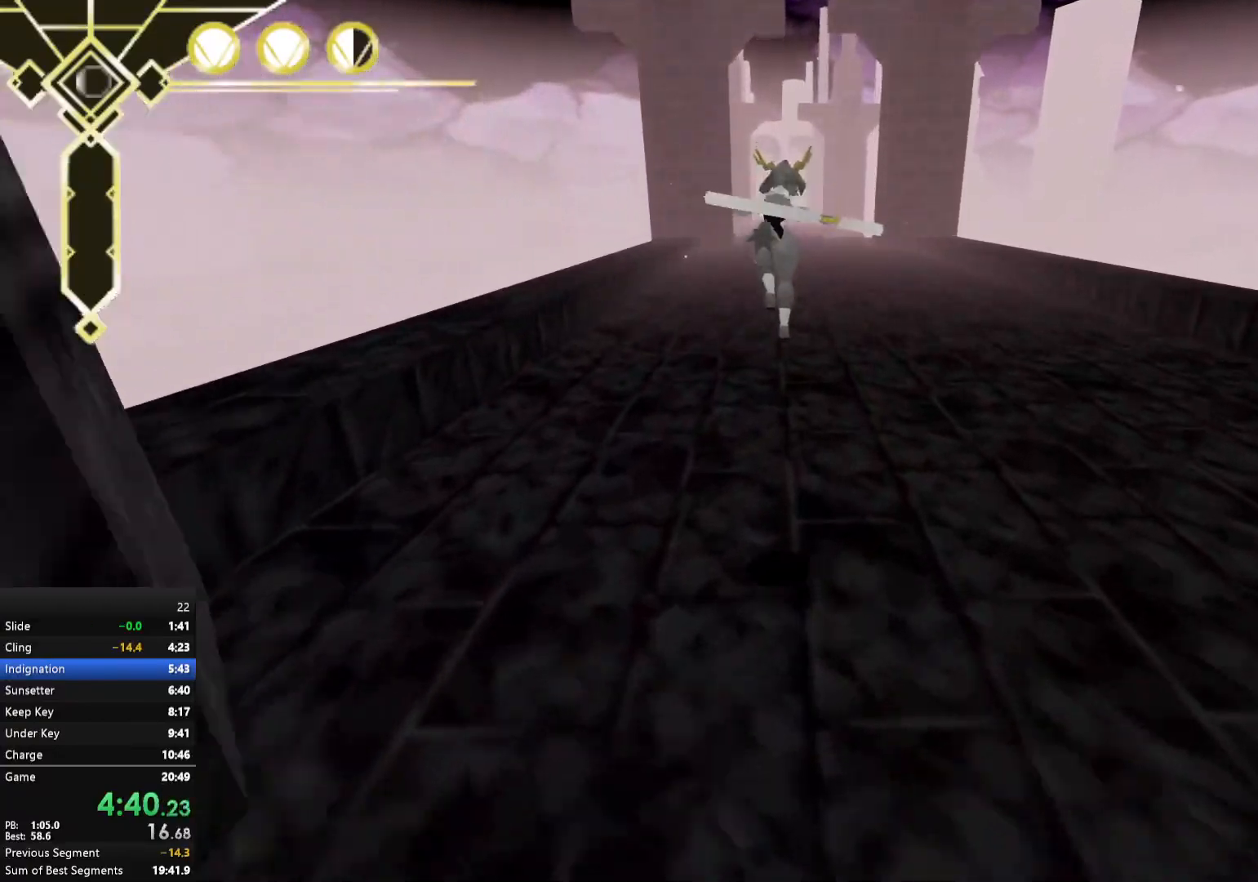
{"buttons": ["A"], "left_stick": "up", "right_stick": "center", "events": [[83, "A", "up"], [283, "A", "down"]]}